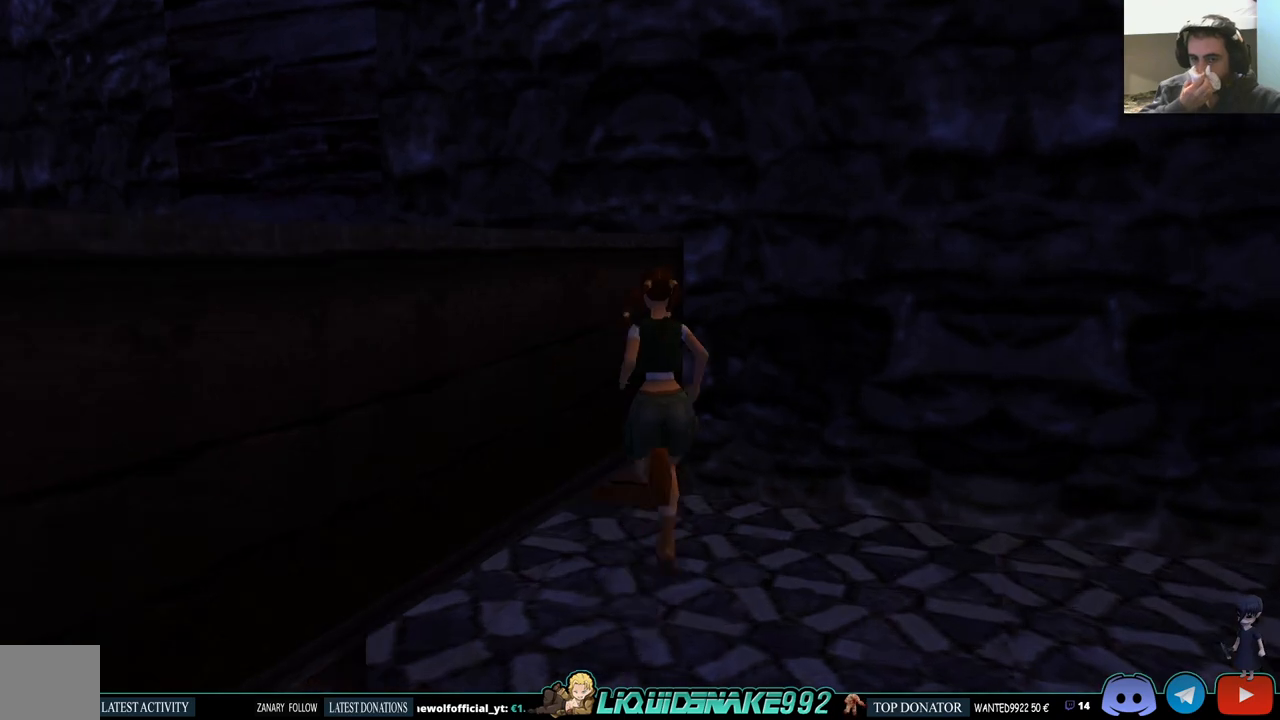
Gameplay with a controller (PlayStation layout); each line is a JSON object with the inputs held at the frame after it. "events" lists button and stick changes between this image and that frame as [ms after this image, input, new state], when the widget could be followed in between.
{"buttons": ["DPAD_UP", "DPAD_LEFT"], "left_stick": "center", "right_stick": "center", "events": [[217, "DPAD_LEFT", "down"]]}
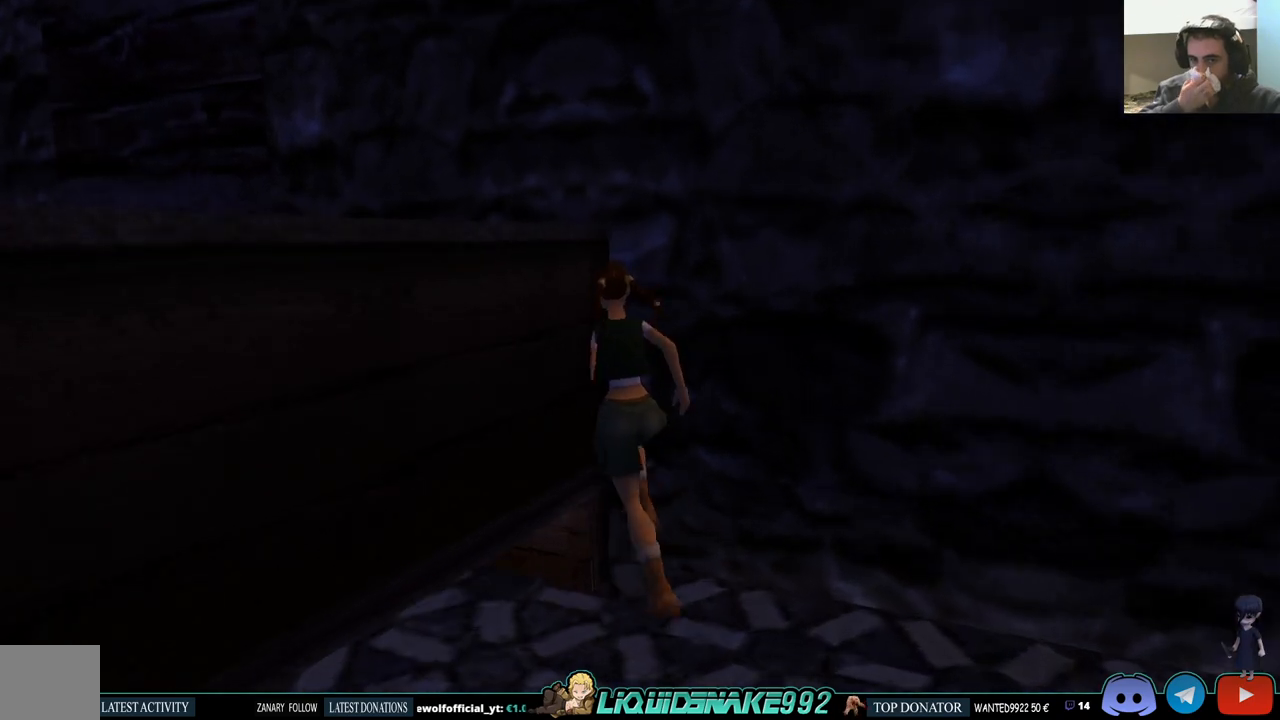
{"buttons": ["DPAD_UP", "DPAD_LEFT"], "left_stick": "center", "right_stick": "center", "events": []}
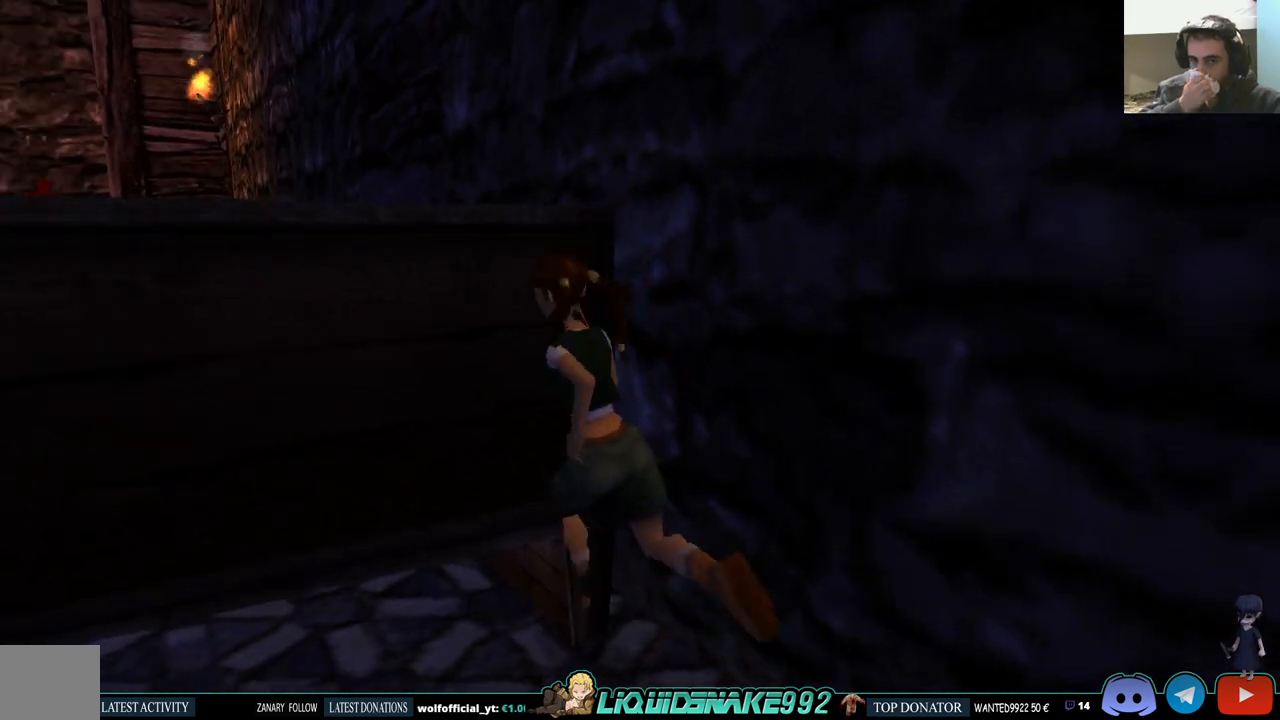
{"buttons": ["DPAD_UP"], "left_stick": "center", "right_stick": "center", "events": [[367, "DPAD_LEFT", "up"]]}
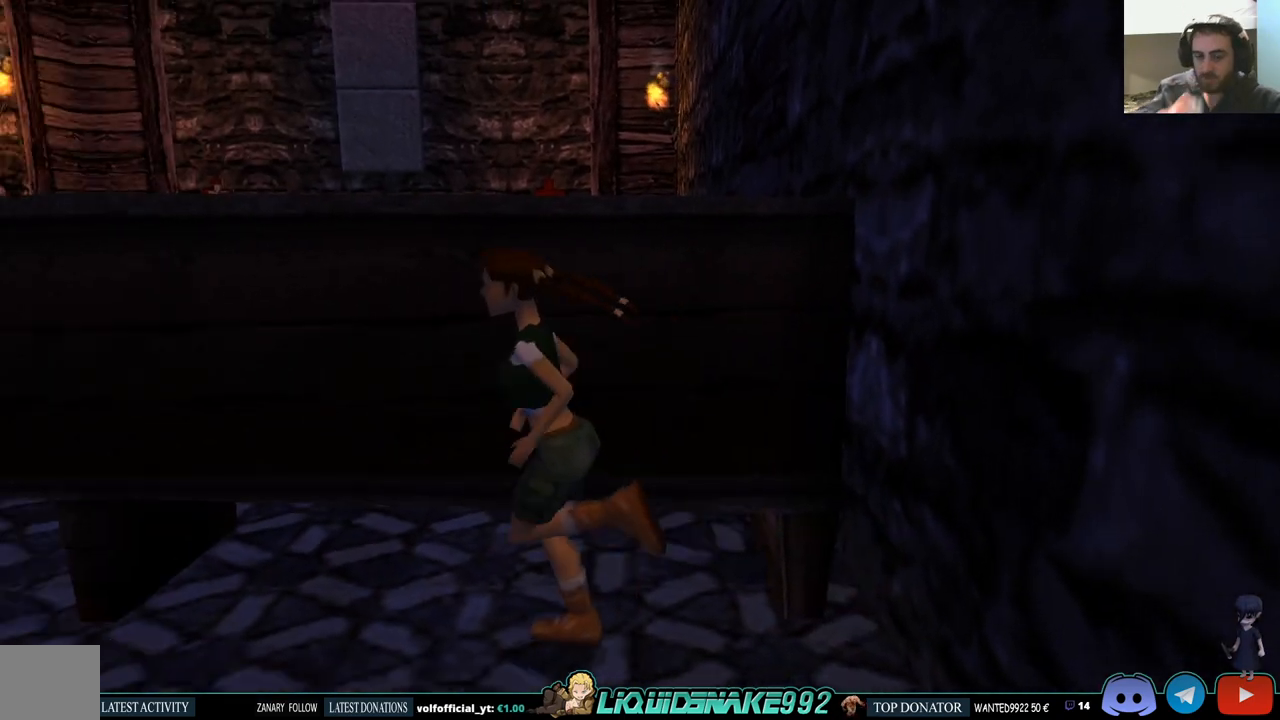
{"buttons": ["DPAD_UP"], "left_stick": "center", "right_stick": "center", "events": [[217, "DPAD_LEFT", "down"], [483, "DPAD_LEFT", "up"]]}
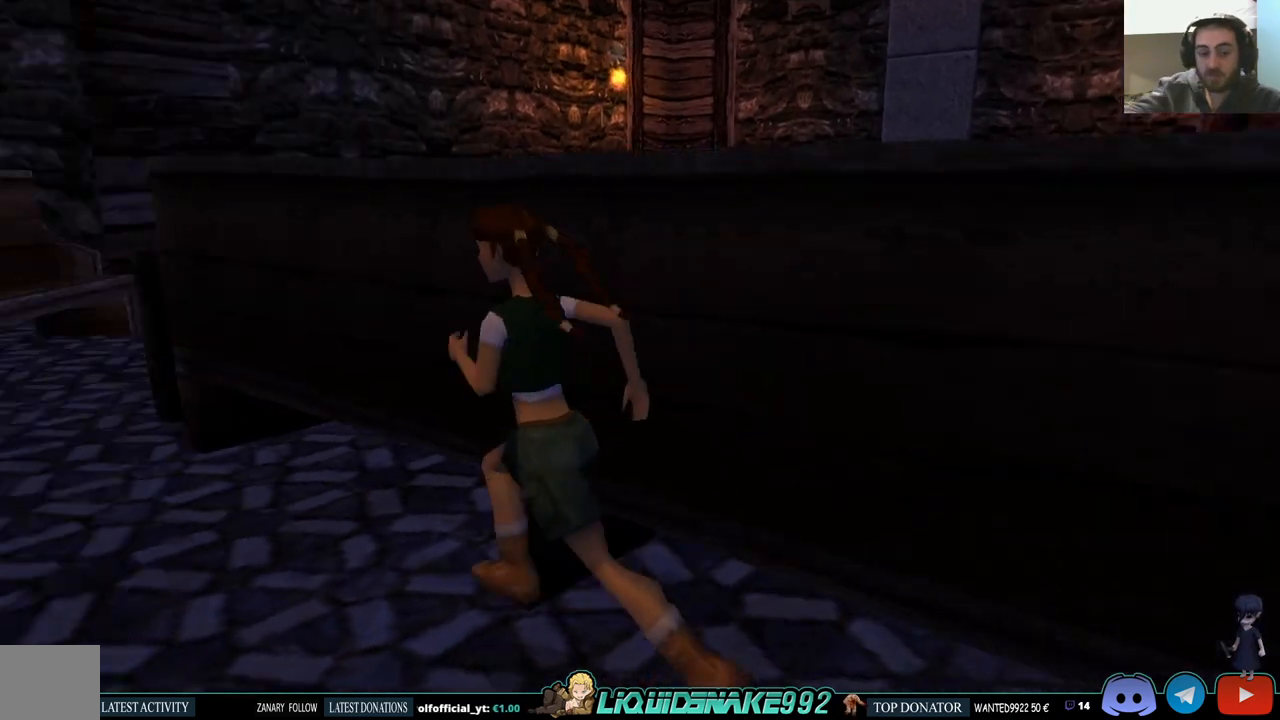
{"buttons": ["SQUARE", "DPAD_UP", "DPAD_RIGHT"], "left_stick": "center", "right_stick": "center", "events": [[350, "SQUARE", "down"], [417, "DPAD_RIGHT", "down"]]}
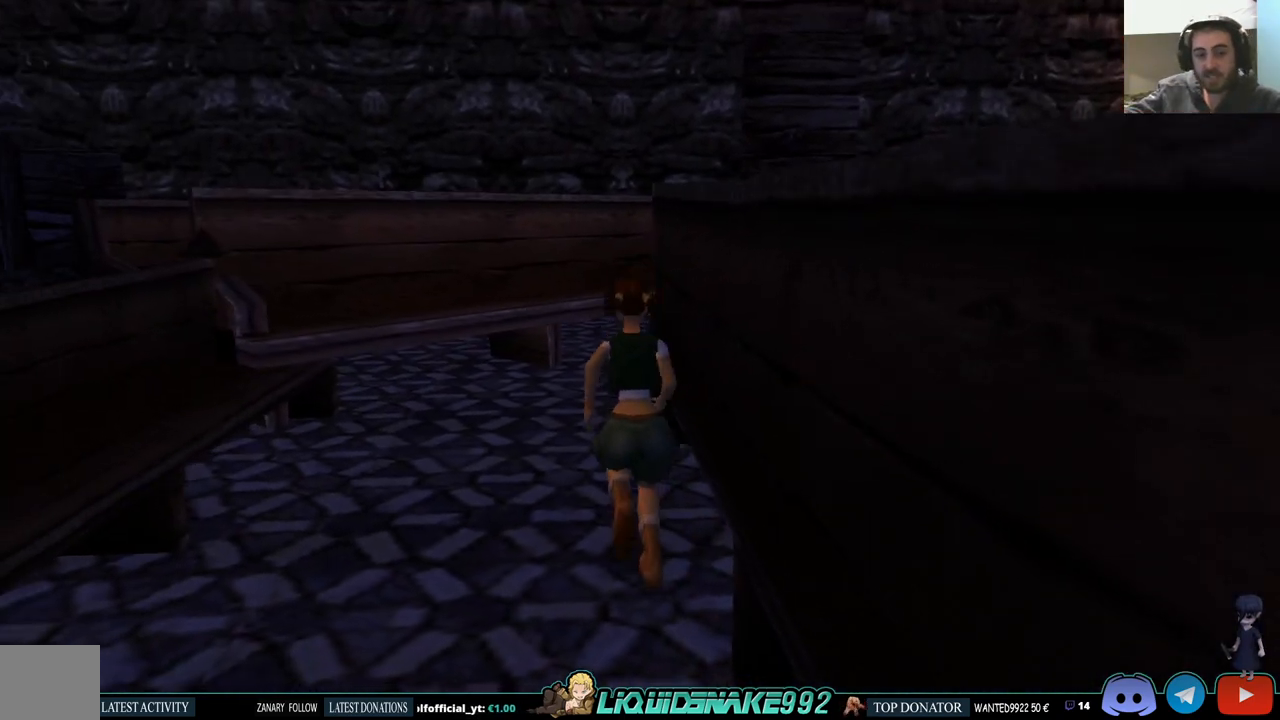
{"buttons": ["SQUARE", "DPAD_UP", "DPAD_RIGHT"], "left_stick": "center", "right_stick": "center", "events": [[250, "DPAD_UP", "up"], [350, "DPAD_UP", "down"]]}
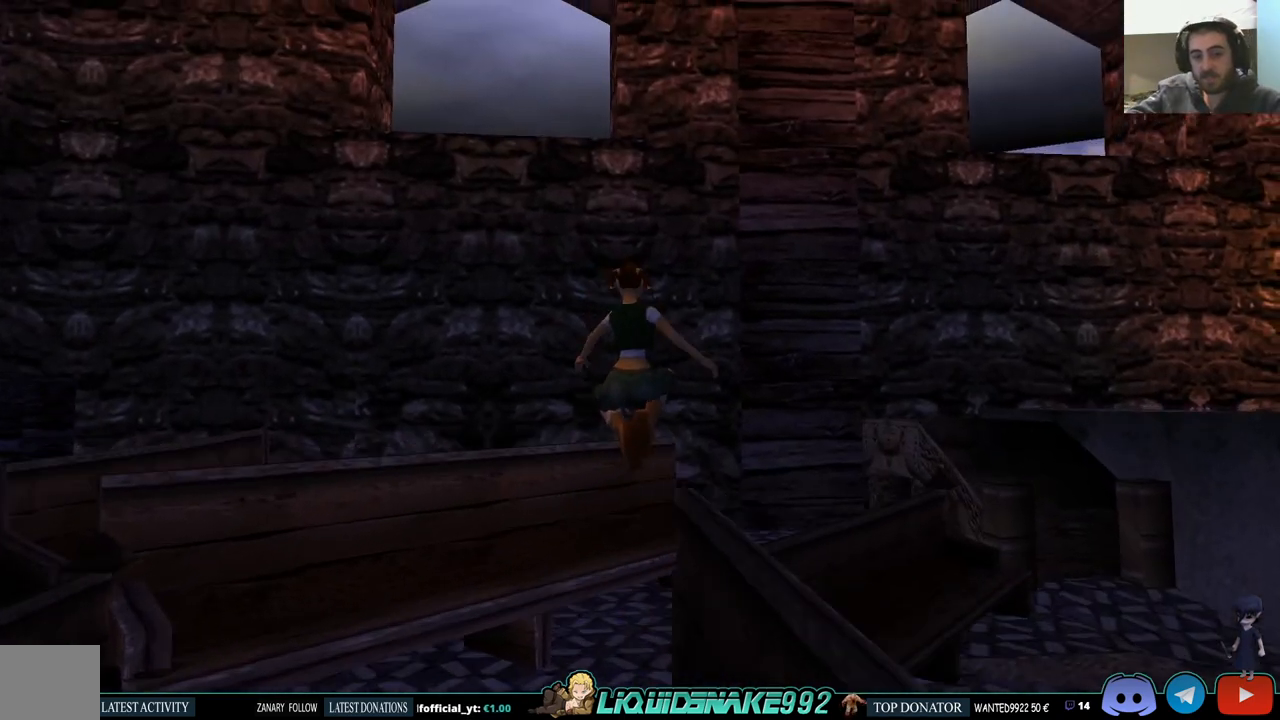
{"buttons": ["DPAD_UP", "DPAD_RIGHT"], "left_stick": "center", "right_stick": "center", "events": [[217, "SQUARE", "up"]]}
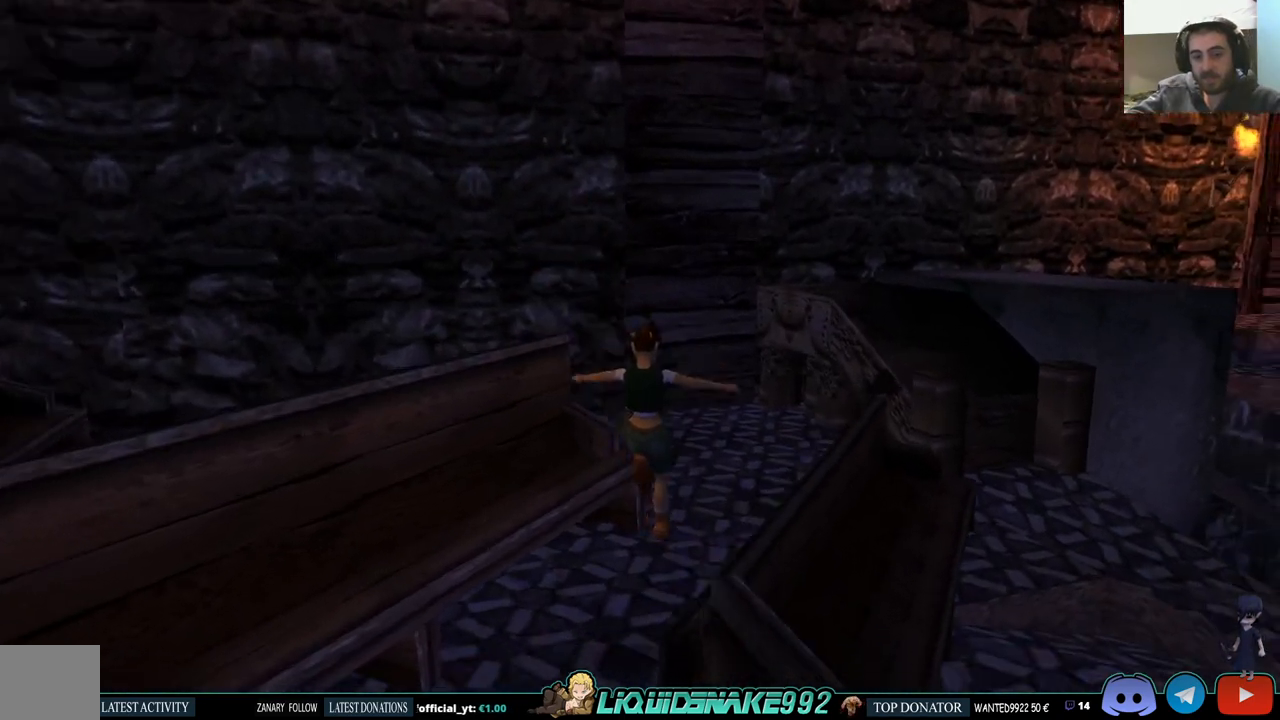
{"buttons": ["DPAD_UP", "DPAD_RIGHT"], "left_stick": "center", "right_stick": "center", "events": [[283, "DPAD_RIGHT", "up"], [483, "DPAD_RIGHT", "down"]]}
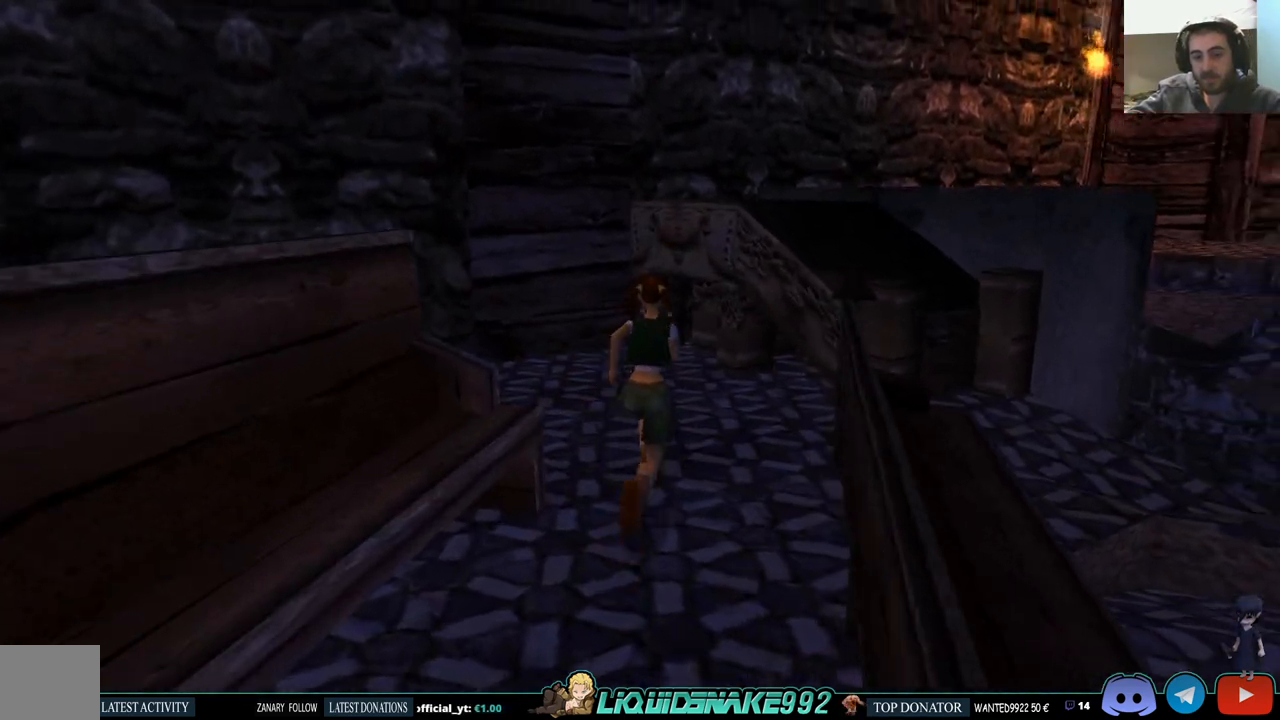
{"buttons": ["DPAD_UP", "DPAD_RIGHT"], "left_stick": "center", "right_stick": "center", "events": []}
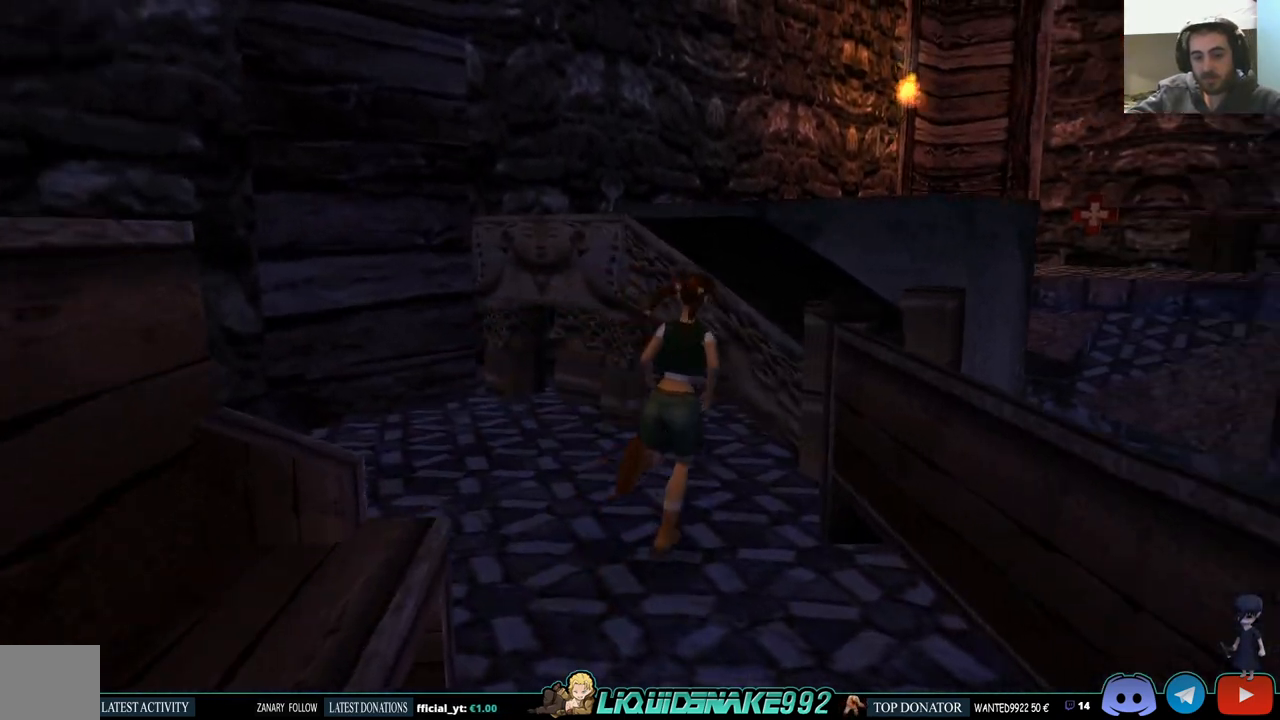
{"buttons": ["DPAD_UP", "DPAD_RIGHT"], "left_stick": "center", "right_stick": "center", "events": []}
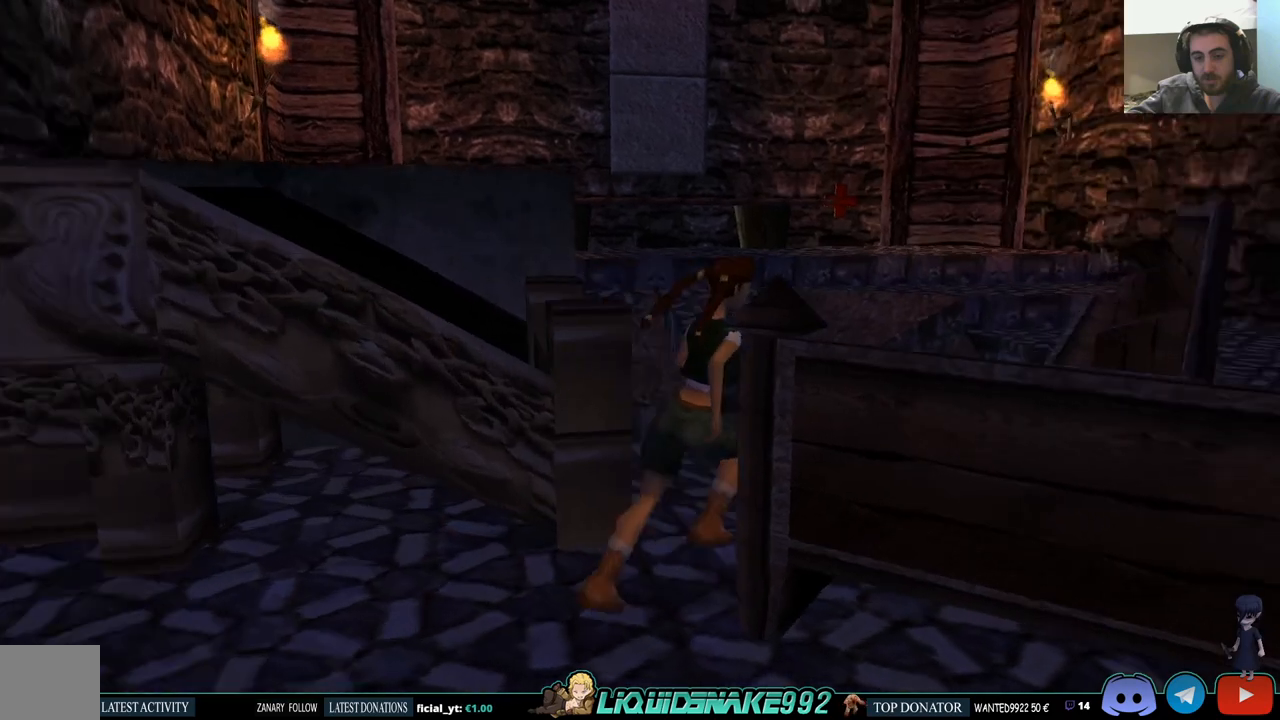
{"buttons": ["DPAD_UP"], "left_stick": "center", "right_stick": "center", "events": [[167, "DPAD_RIGHT", "up"]]}
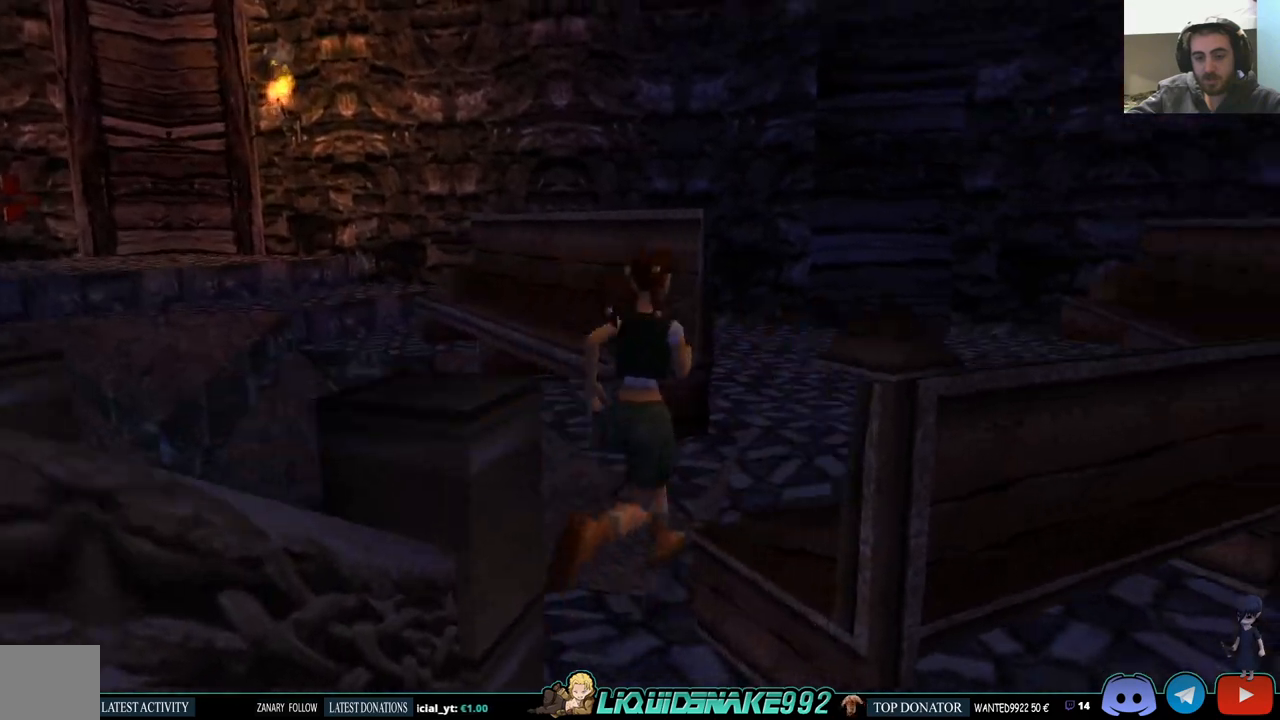
{"buttons": ["DPAD_UP", "DPAD_LEFT"], "left_stick": "center", "right_stick": "center", "events": [[67, "DPAD_LEFT", "down"], [100, "DPAD_LEFT", "up"], [500, "DPAD_LEFT", "down"]]}
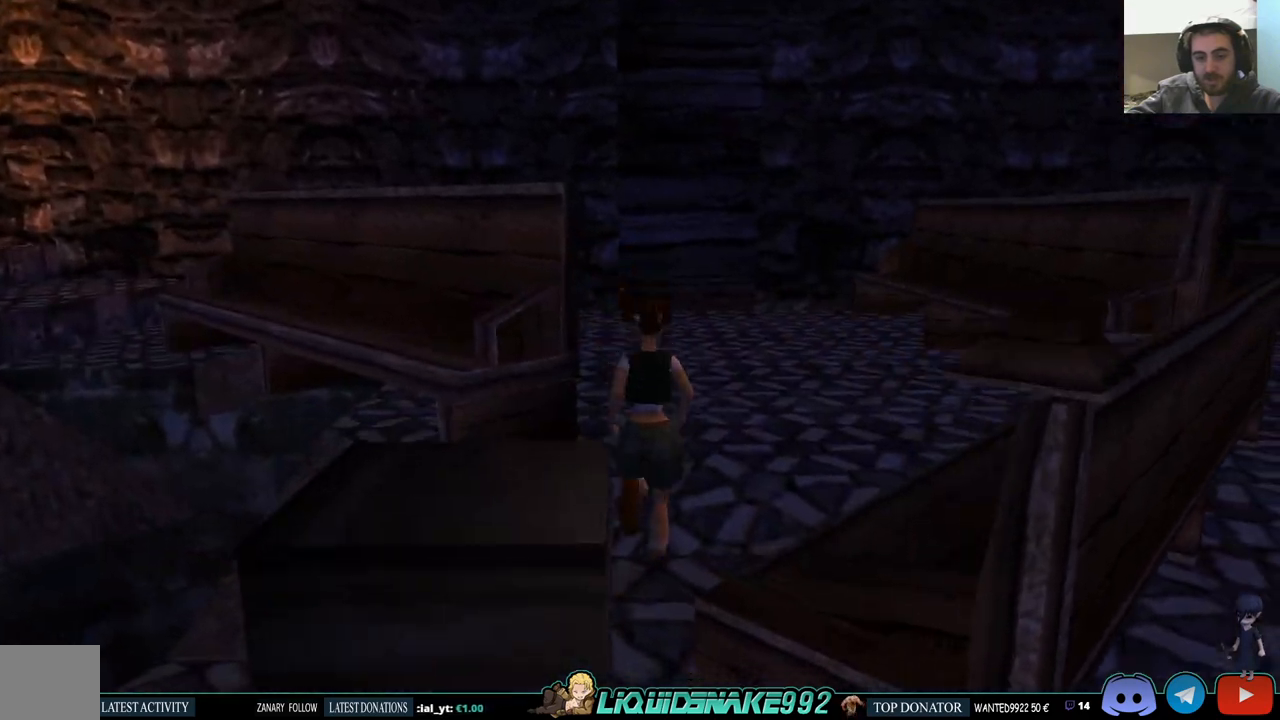
{"buttons": ["SQUARE", "DPAD_UP", "DPAD_LEFT"], "left_stick": "center", "right_stick": "center", "events": [[133, "SQUARE", "down"]]}
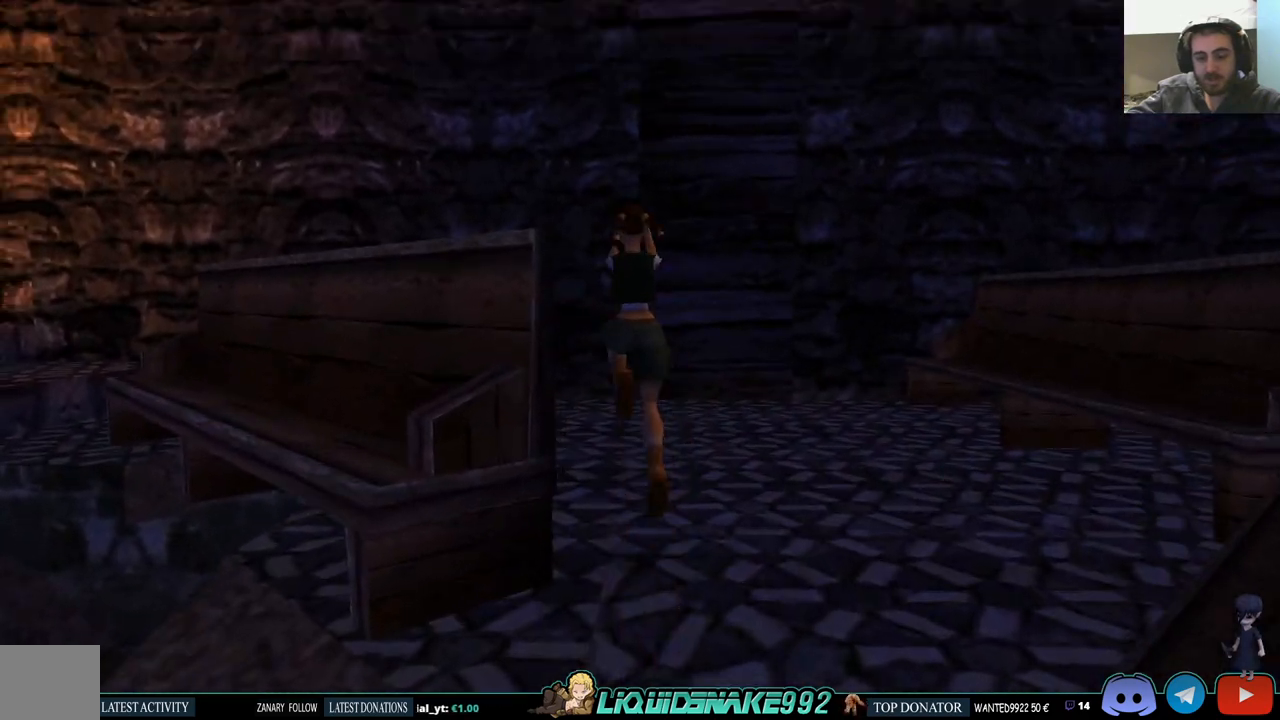
{"buttons": ["DPAD_UP", "DPAD_LEFT"], "left_stick": "center", "right_stick": "center", "events": [[367, "SQUARE", "up"]]}
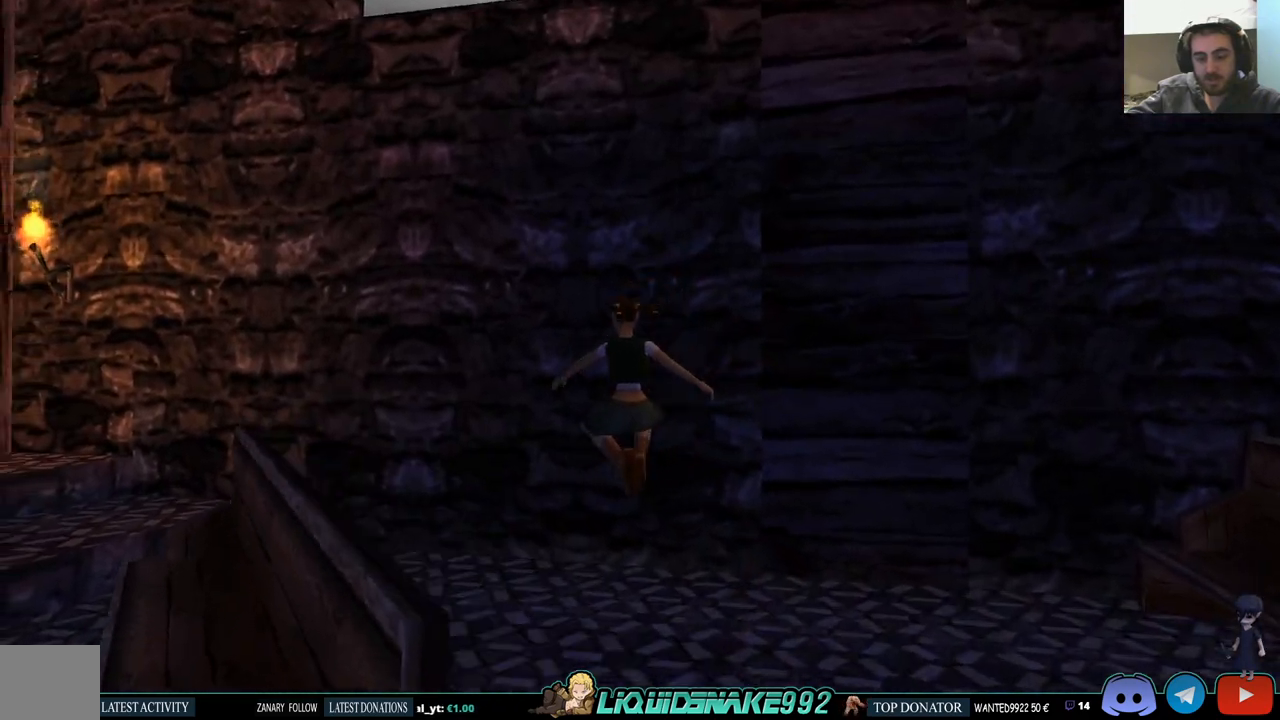
{"buttons": ["DPAD_UP", "DPAD_LEFT"], "left_stick": "center", "right_stick": "center", "events": []}
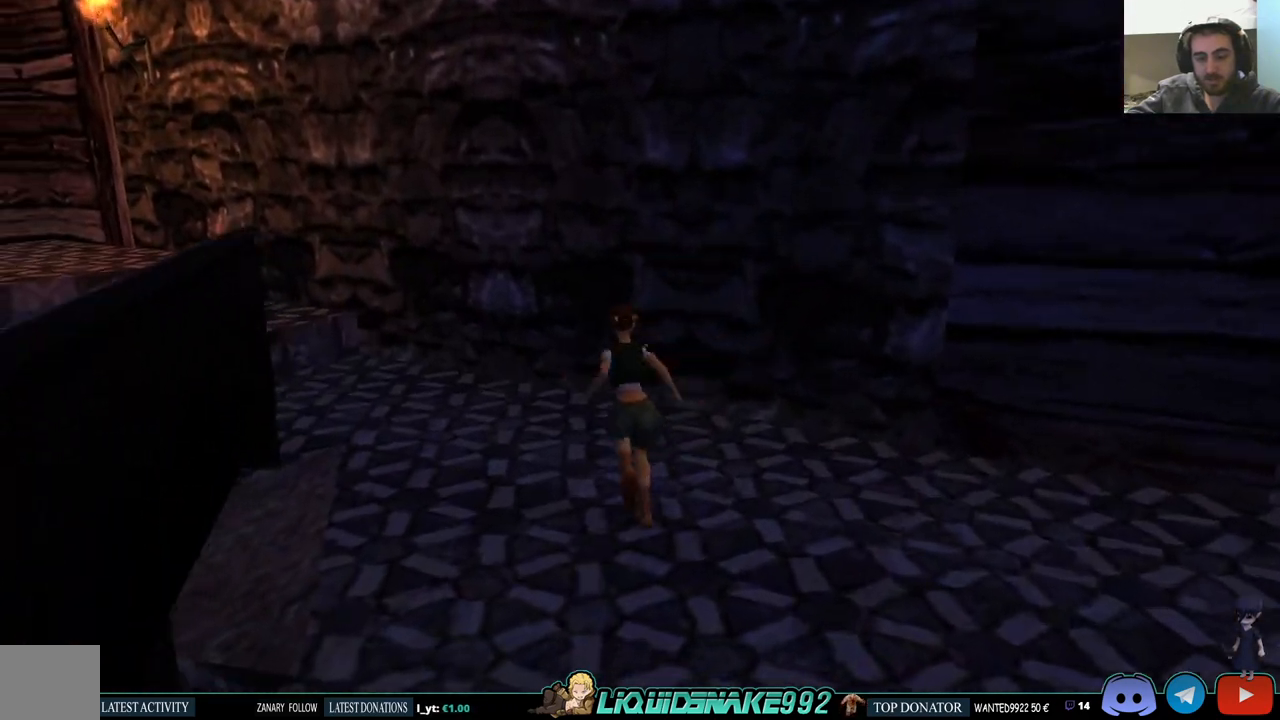
{"buttons": ["DPAD_UP", "DPAD_LEFT"], "left_stick": "center", "right_stick": "center", "events": []}
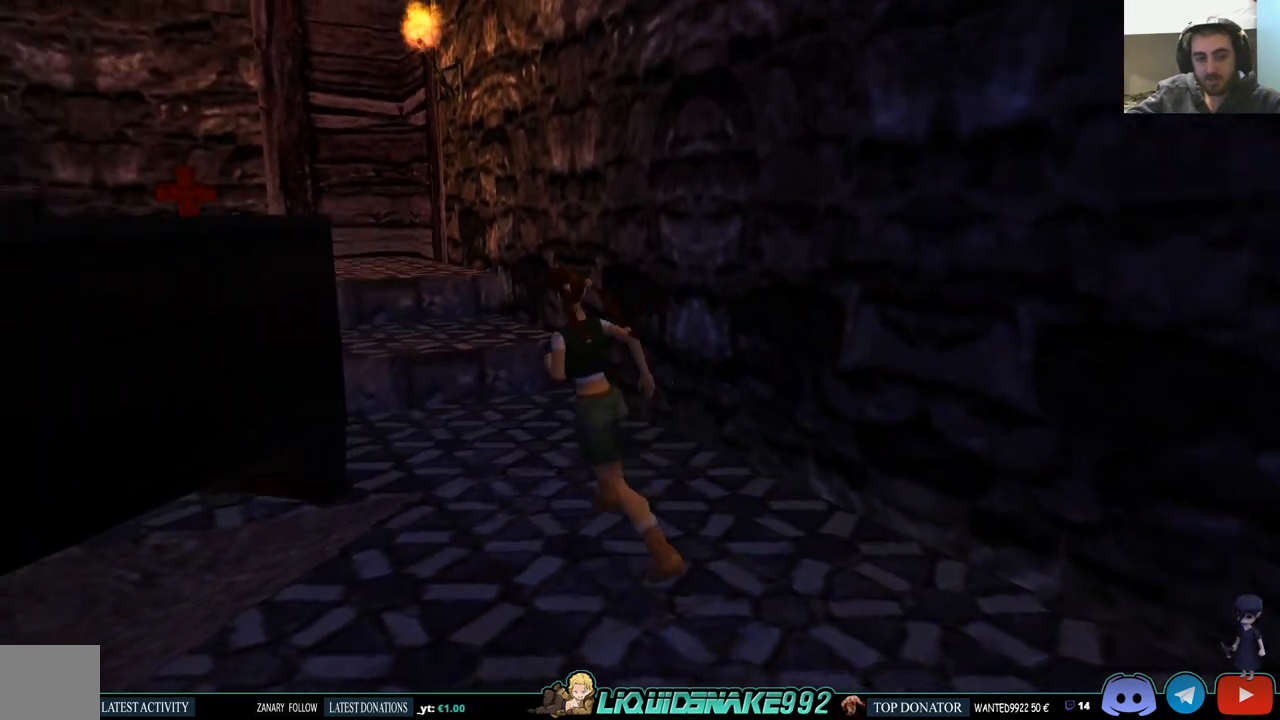
{"buttons": ["DPAD_UP", "DPAD_RIGHT"], "left_stick": "center", "right_stick": "center", "events": [[33, "DPAD_LEFT", "up"], [350, "DPAD_RIGHT", "down"]]}
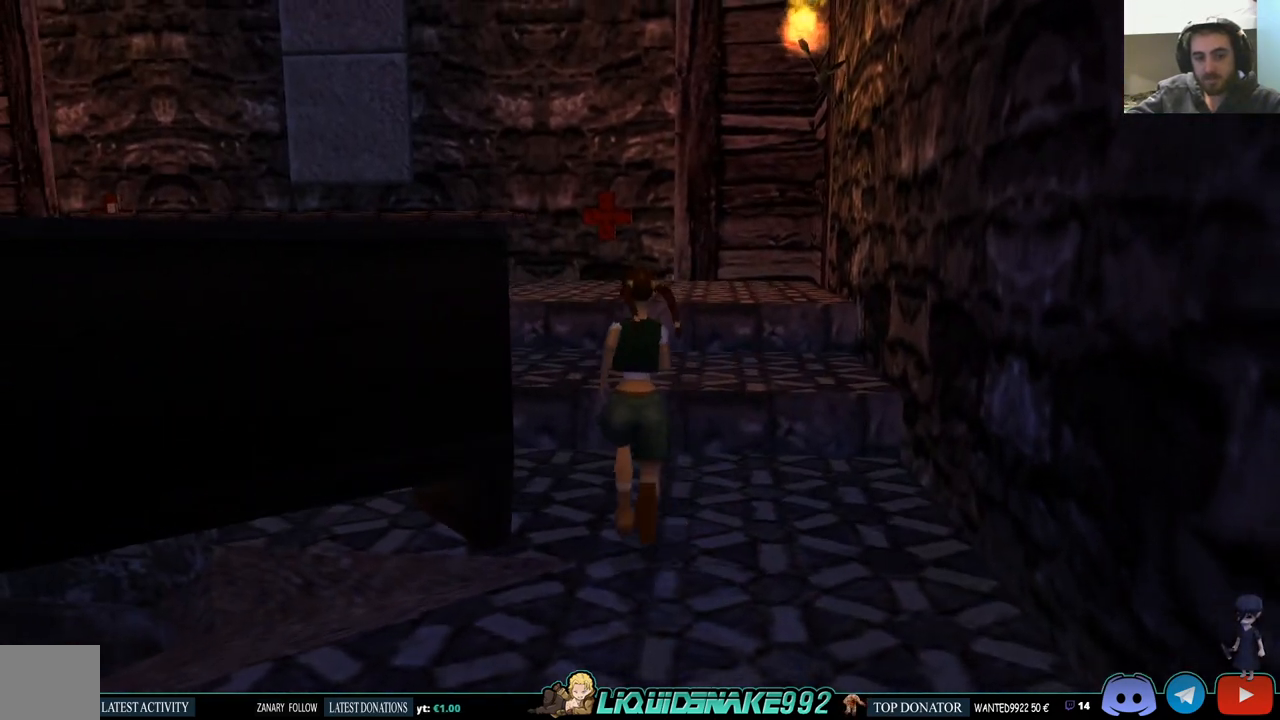
{"buttons": ["SQUARE", "DPAD_UP"], "left_stick": "center", "right_stick": "center", "events": [[100, "DPAD_RIGHT", "up"], [400, "SQUARE", "down"]]}
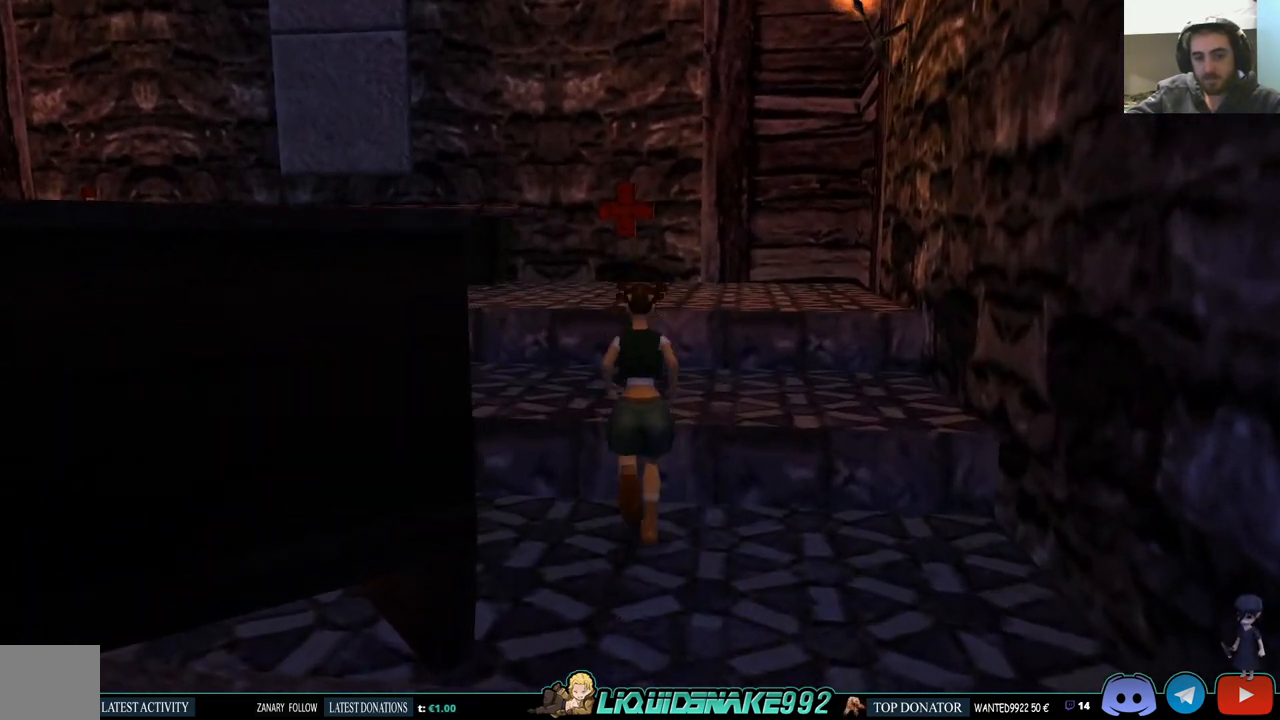
{"buttons": ["SQUARE", "DPAD_UP"], "left_stick": "center", "right_stick": "center", "events": [[167, "DPAD_LEFT", "down"], [333, "DPAD_LEFT", "up"]]}
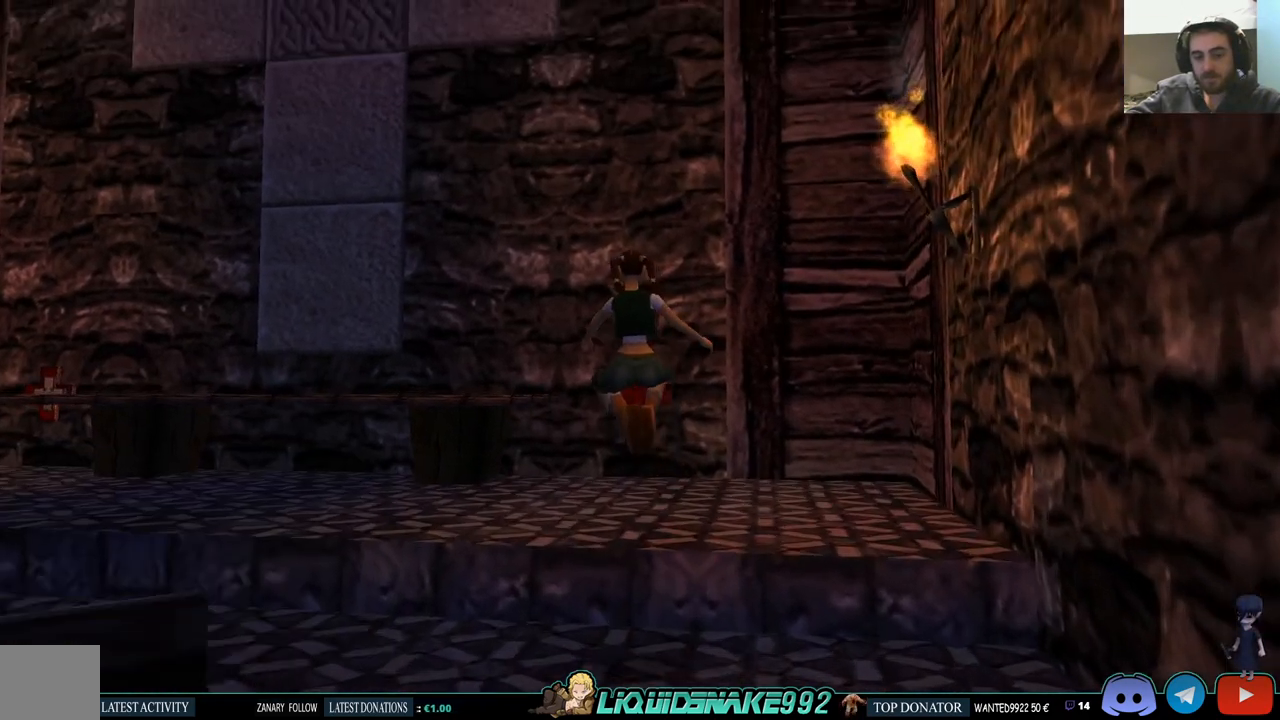
{"buttons": ["DPAD_UP"], "left_stick": "center", "right_stick": "center", "events": [[300, "SQUARE", "up"]]}
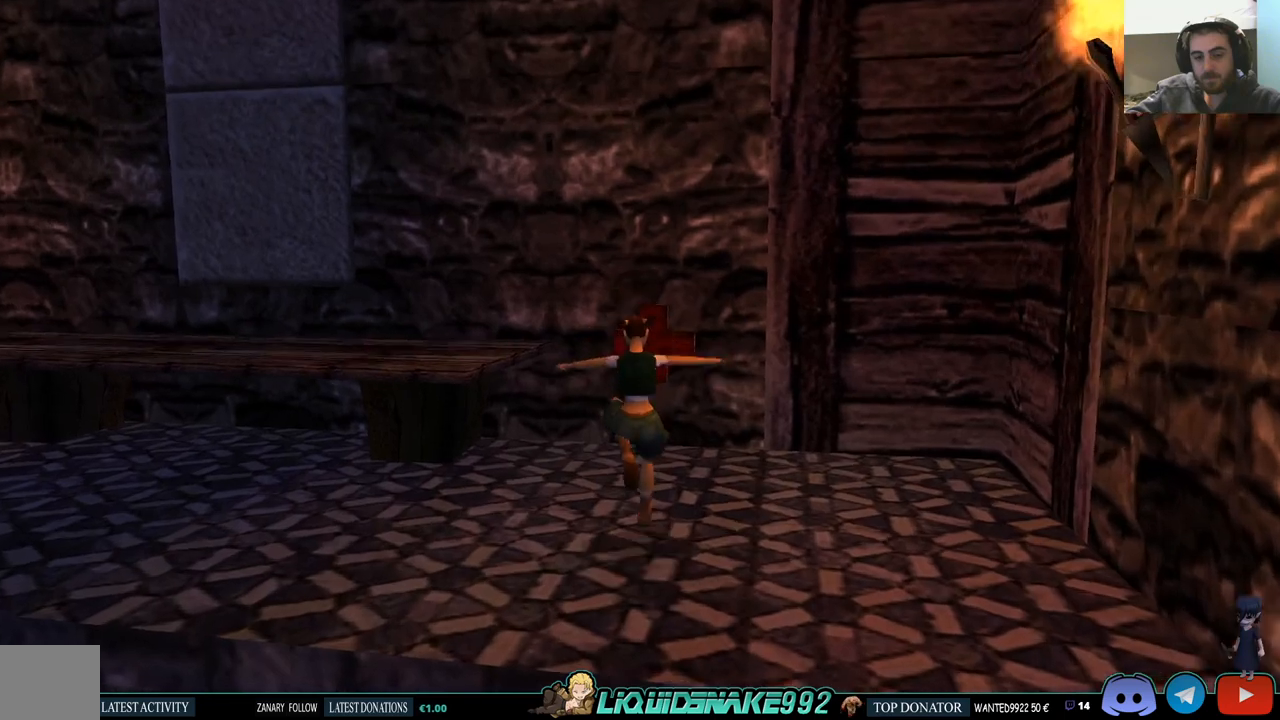
{"buttons": ["DPAD_UP"], "left_stick": "center", "right_stick": "center", "events": [[183, "DPAD_RIGHT", "down"], [400, "DPAD_RIGHT", "up"]]}
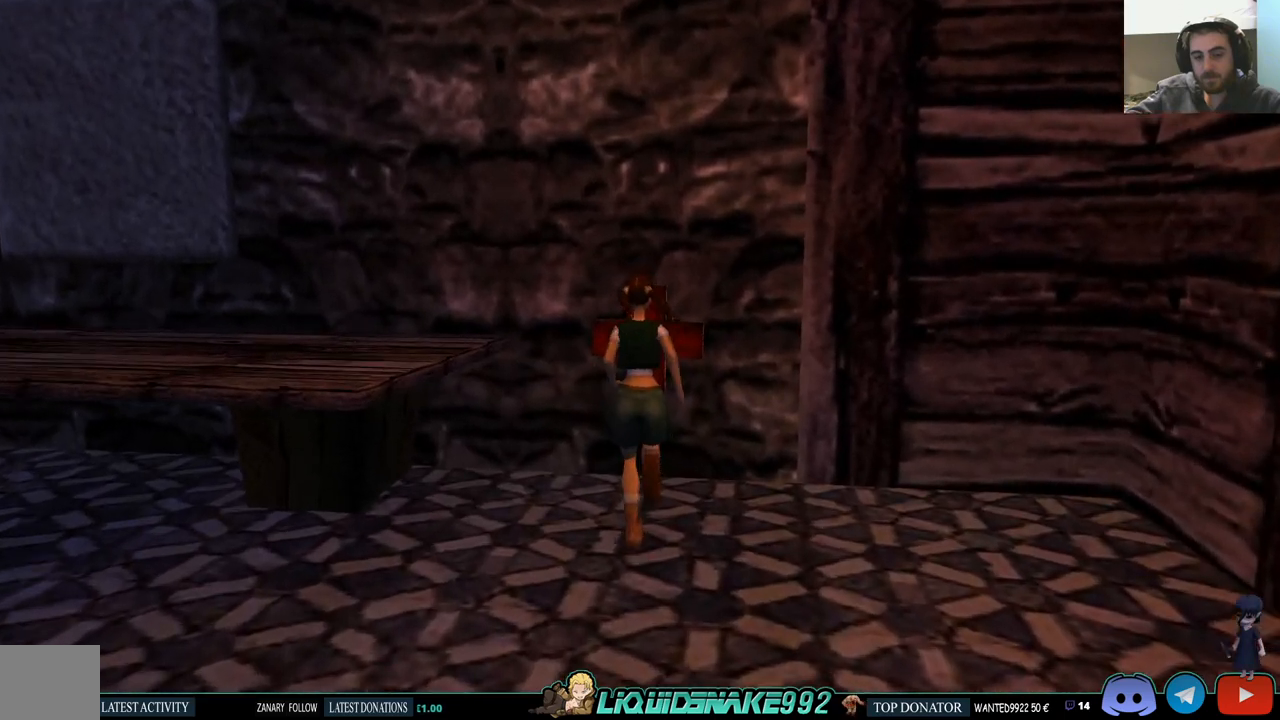
{"buttons": [], "left_stick": "center", "right_stick": "center", "events": [[117, "DPAD_UP", "up"], [317, "CROSS", "down"], [467, "CROSS", "up"]]}
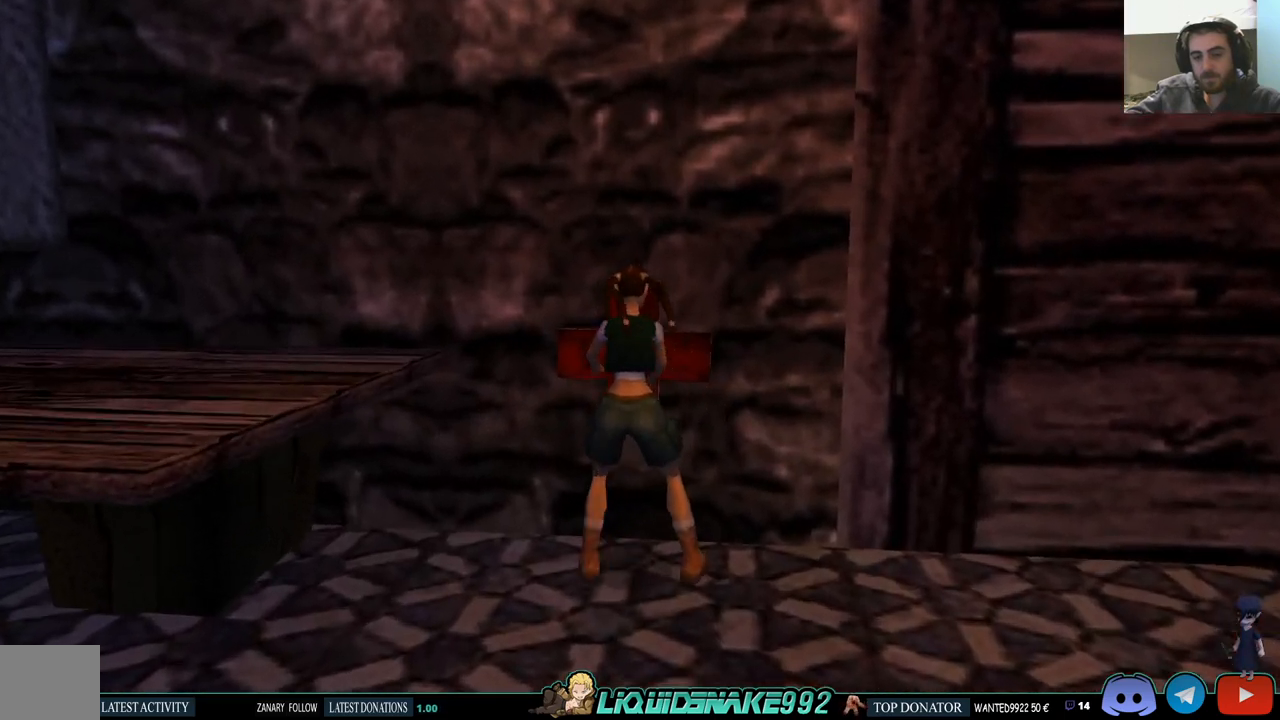
{"buttons": [], "left_stick": "center", "right_stick": "center", "events": [[150, "CROSS", "down"], [300, "CROSS", "up"]]}
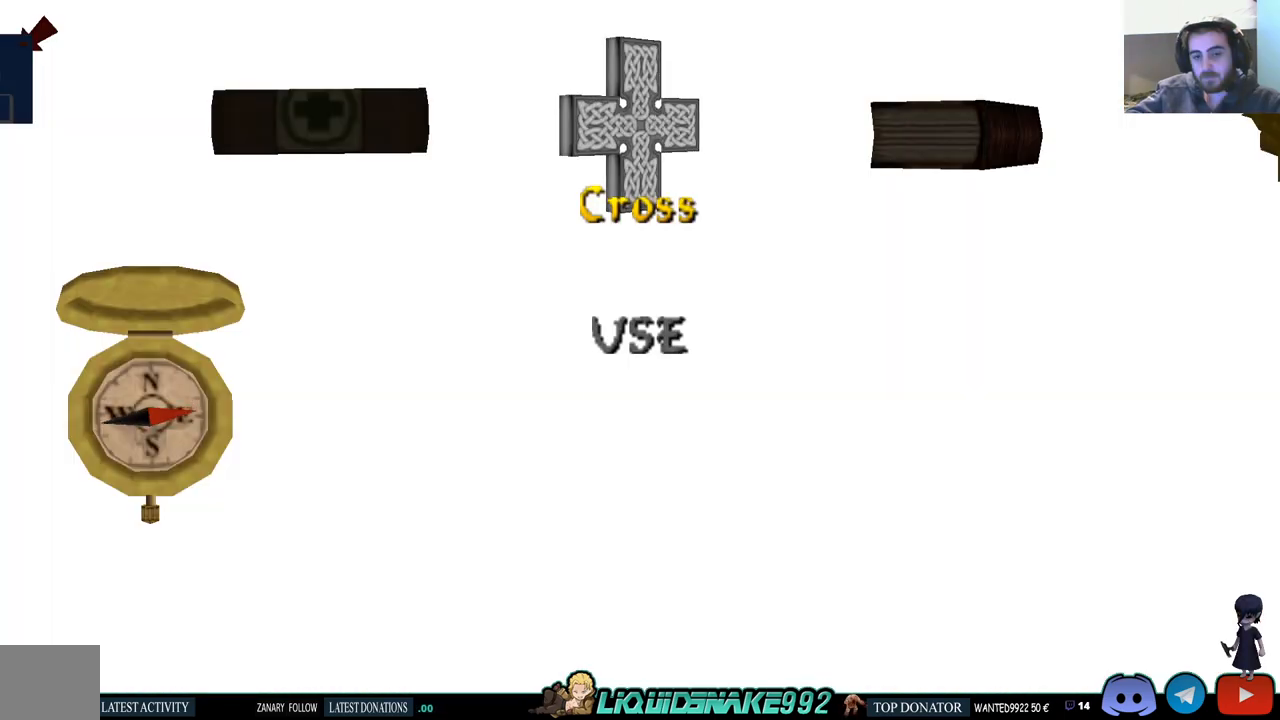
{"buttons": [], "left_stick": "center", "right_stick": "center", "events": [[67, "CROSS", "down"], [233, "CROSS", "up"]]}
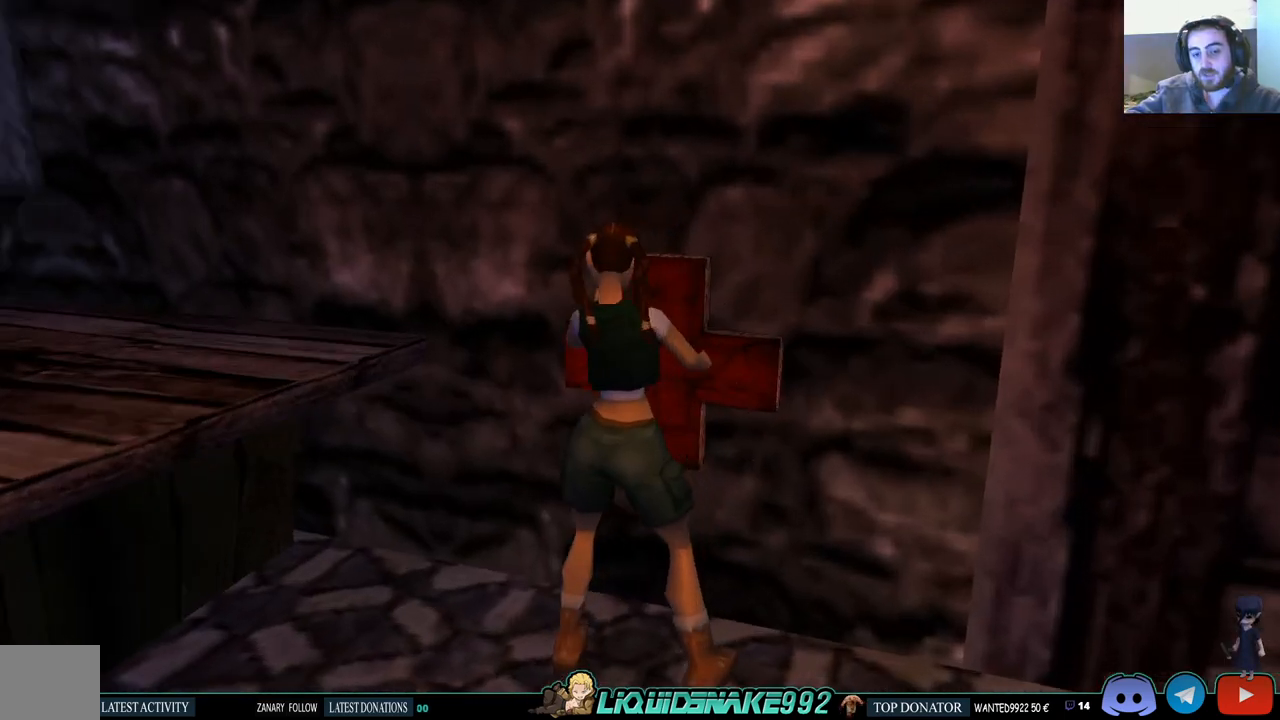
{"buttons": [], "left_stick": "center", "right_stick": "center", "events": []}
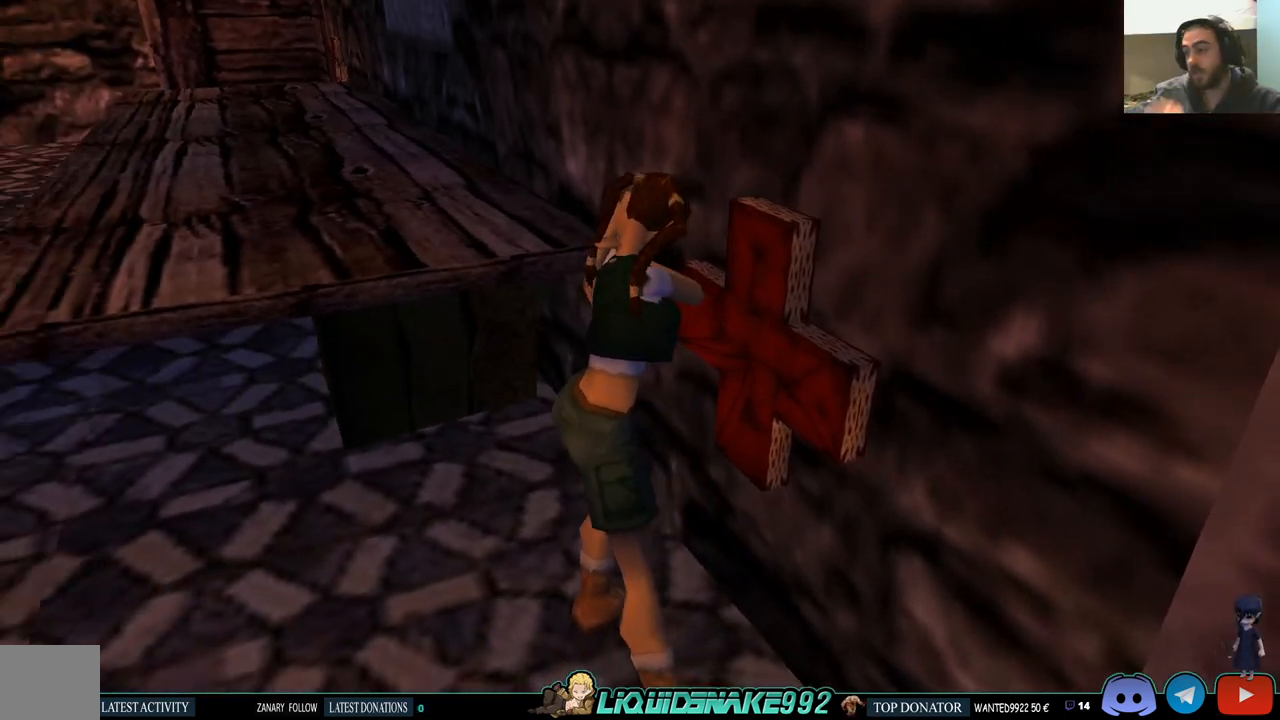
{"buttons": [], "left_stick": "center", "right_stick": "center", "events": []}
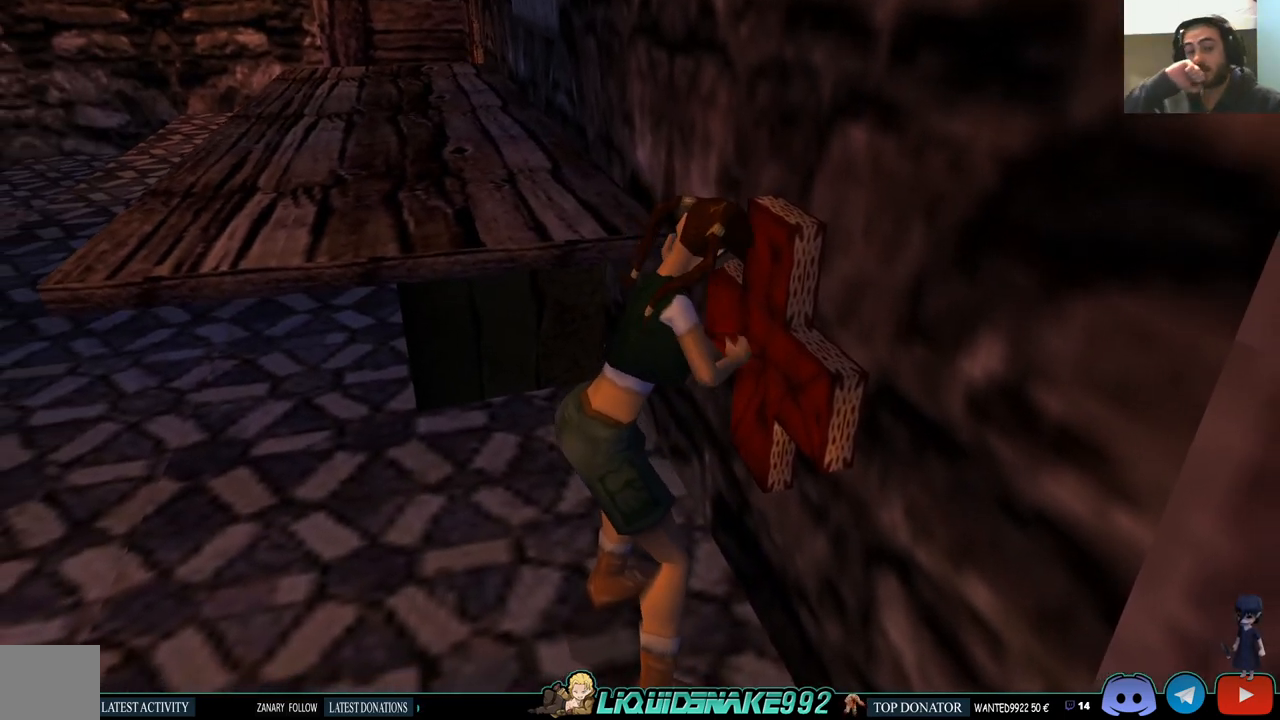
{"buttons": [], "left_stick": "center", "right_stick": "center", "events": []}
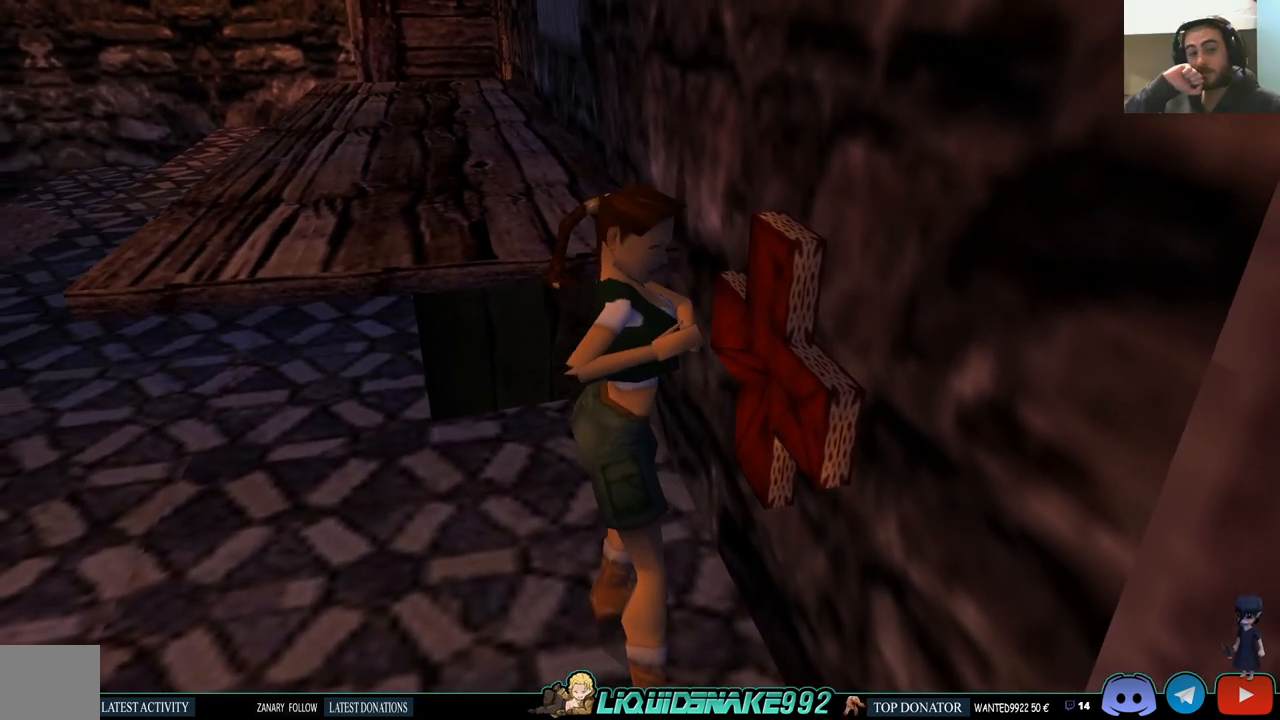
{"buttons": [], "left_stick": "center", "right_stick": "center", "events": []}
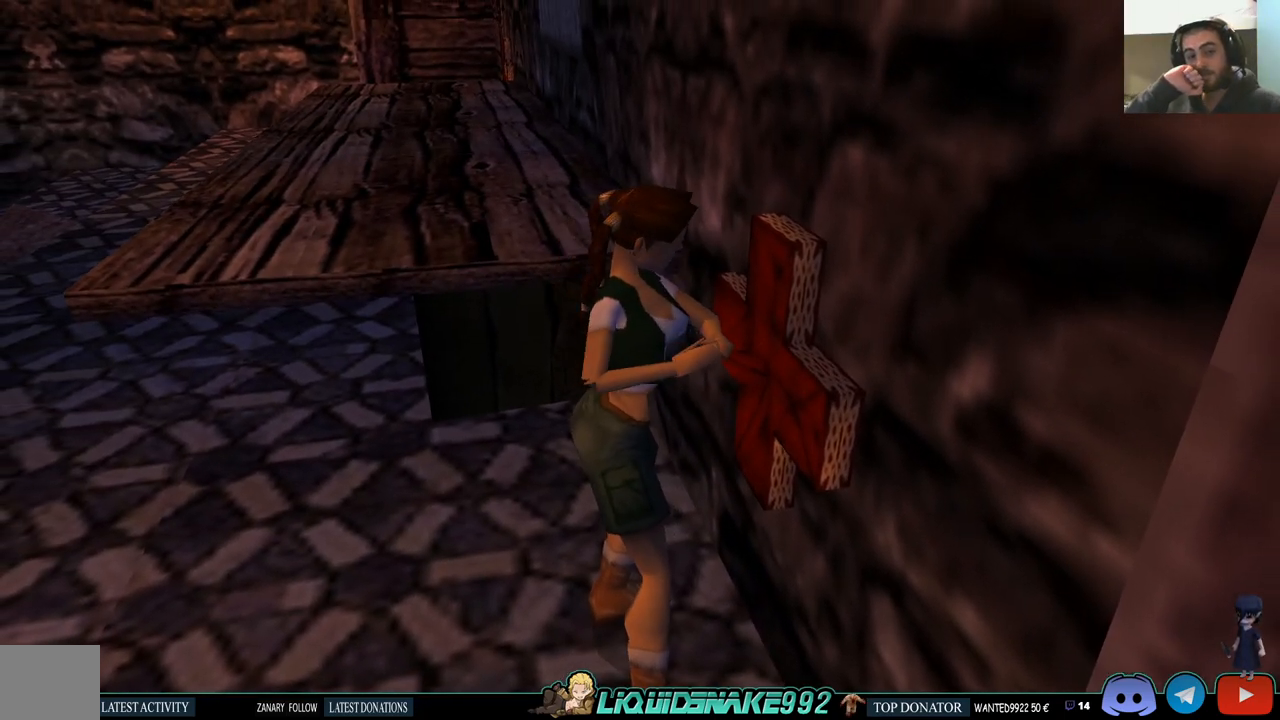
{"buttons": [], "left_stick": "center", "right_stick": "center", "events": []}
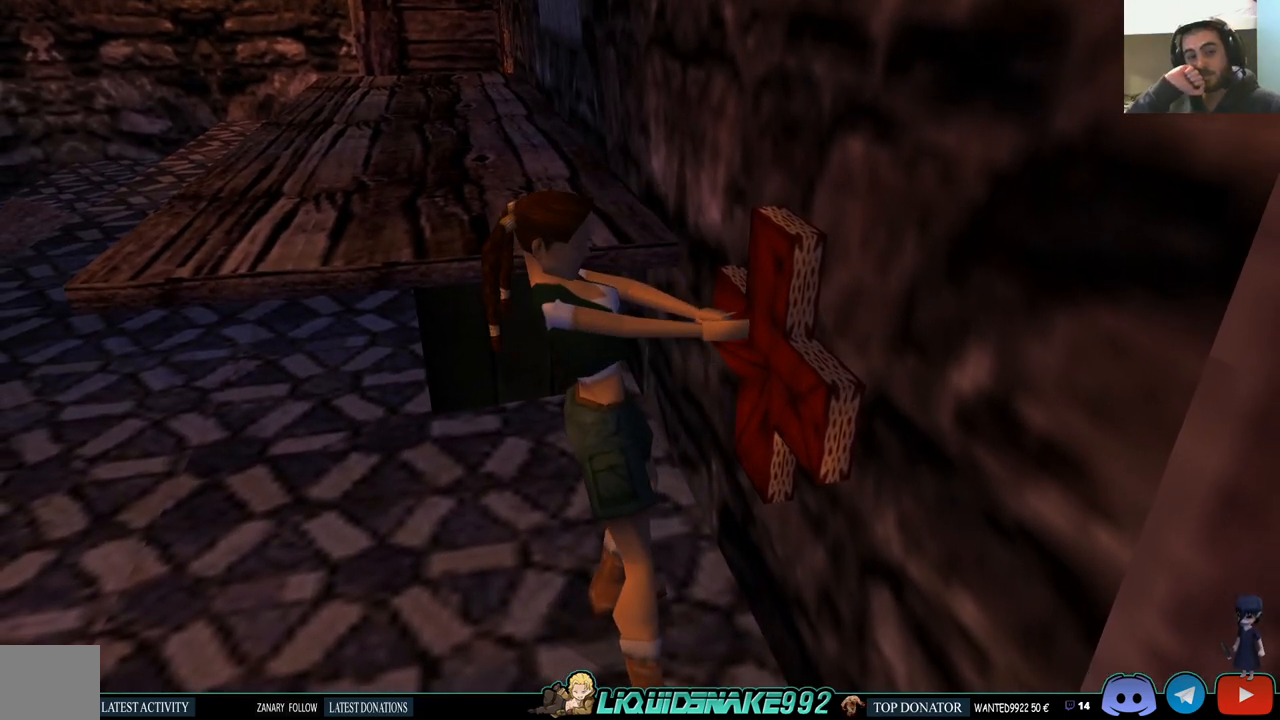
{"buttons": [], "left_stick": "center", "right_stick": "center", "events": []}